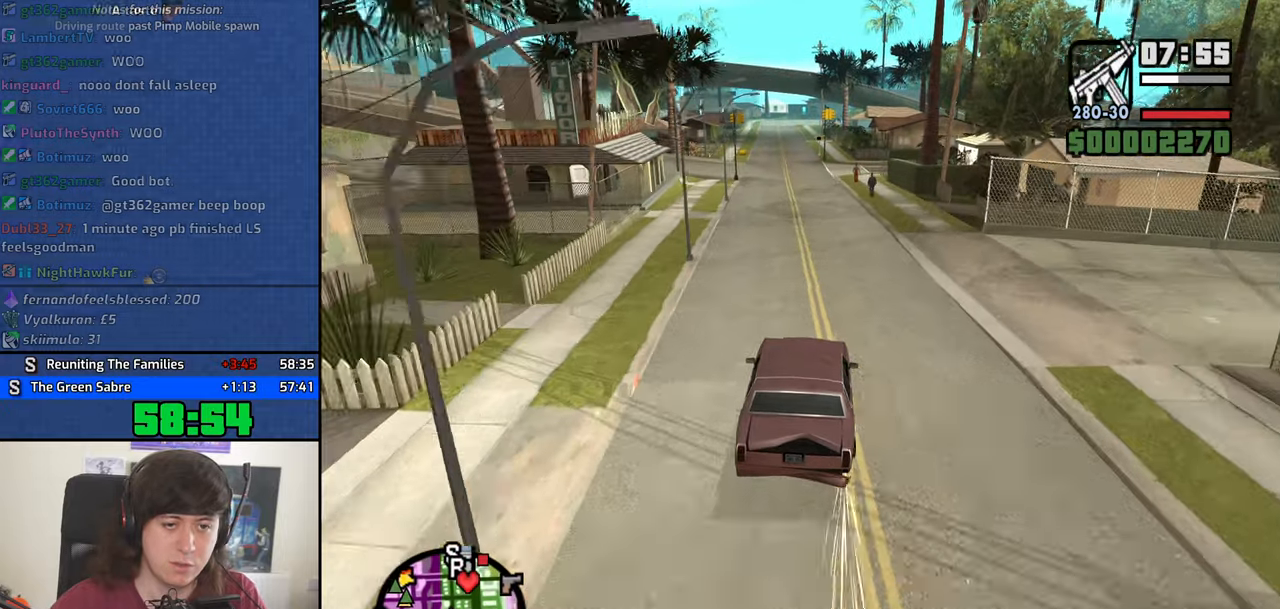
Gameplay with keyboard and mouse; each line is a JSON object with the keys and mouse buttons held at the frame after it. "events" lists presses ("down") and releases ("up") of "1", "2", "3", "4", "5", "6", "8", "a", "alt", "b", "c", "ctrl", "d", "down", "e", "escape", "f", "f1", "f2", "f3", "g", "h", "left", "n", "num2", "q", "r", "right", "s", "shift", "space", "t", "tab", "up", "v", "w", "x", "y", "z", "mouse_left", "mouse_middle", "mouse_right", "mouse_wheel_up" and "mouse_wheel_down" between this image and that frame as [ms after this image, input, new state], when the widget could be followed in between. "mouse_left", "mouse_middle", "mouse_right", "mouse_wheel_up", "mouse_wheel_down" = the "left", "middle", "right", "wheel_up", "wheel_down" buttons of the "mouse" list. No other keys are recorded. Mouse movement is not recorded.
{"keys": ["w"], "mouse": [], "events": [[50, "a", "up"], [334, "a", "down"], [417, "a", "up"]]}
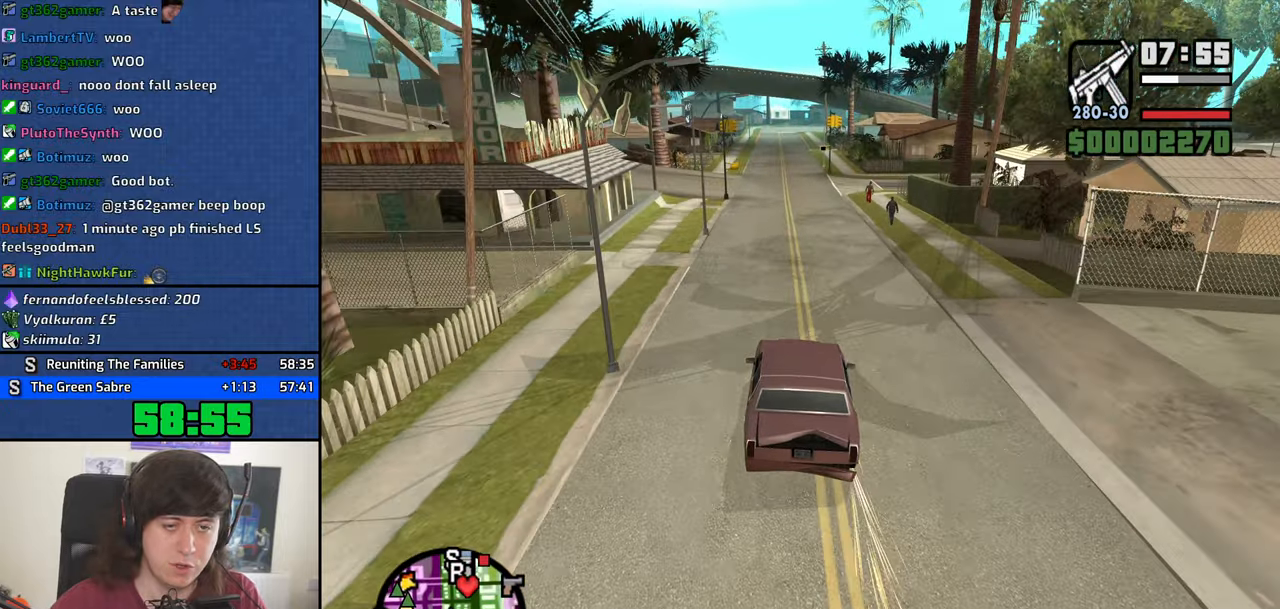
{"keys": ["w"], "mouse": [], "events": [[150, "d", "down"], [200, "d", "up"]]}
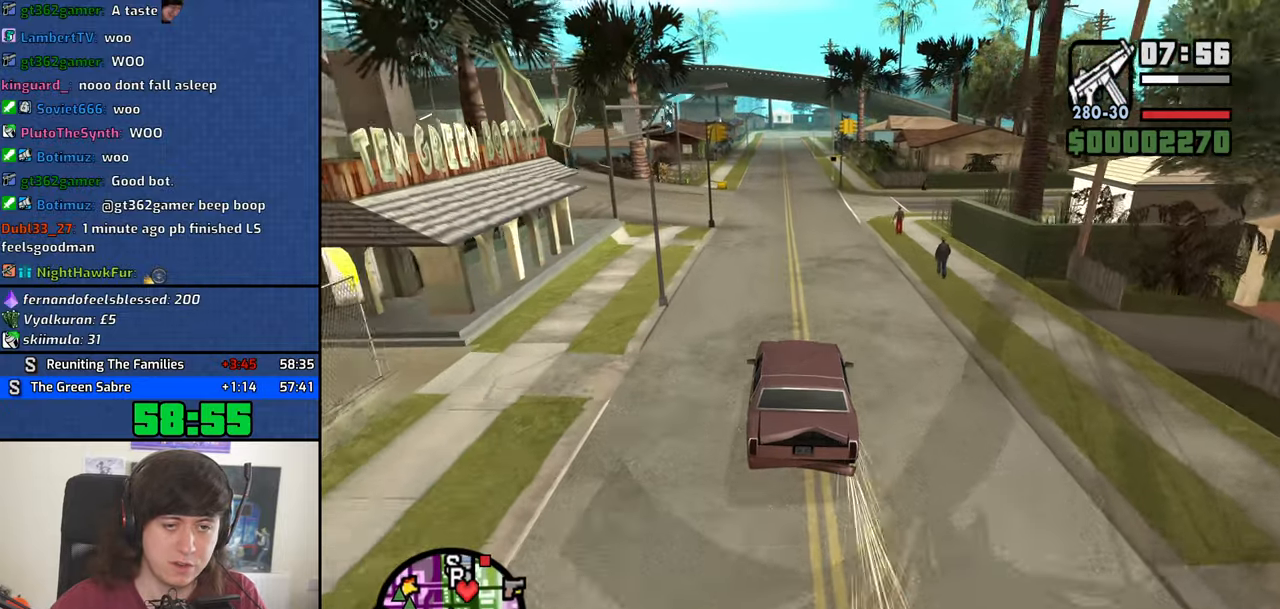
{"keys": ["w"], "mouse": [], "events": [[350, "a", "down"], [400, "a", "up"]]}
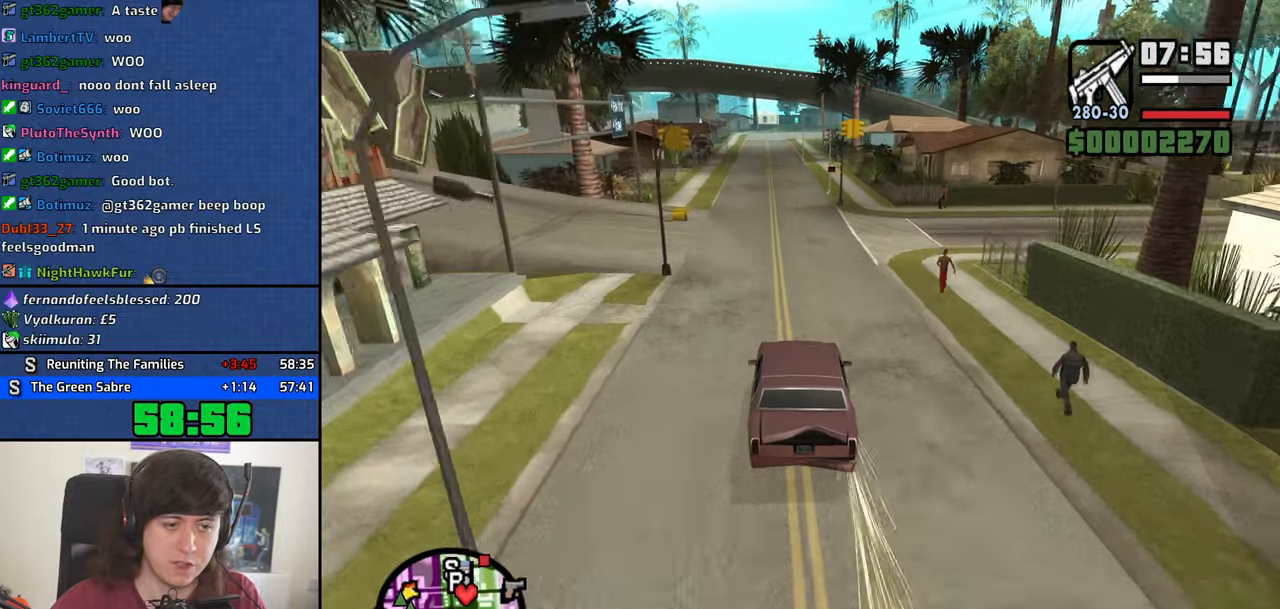
{"keys": ["w"], "mouse": [], "events": []}
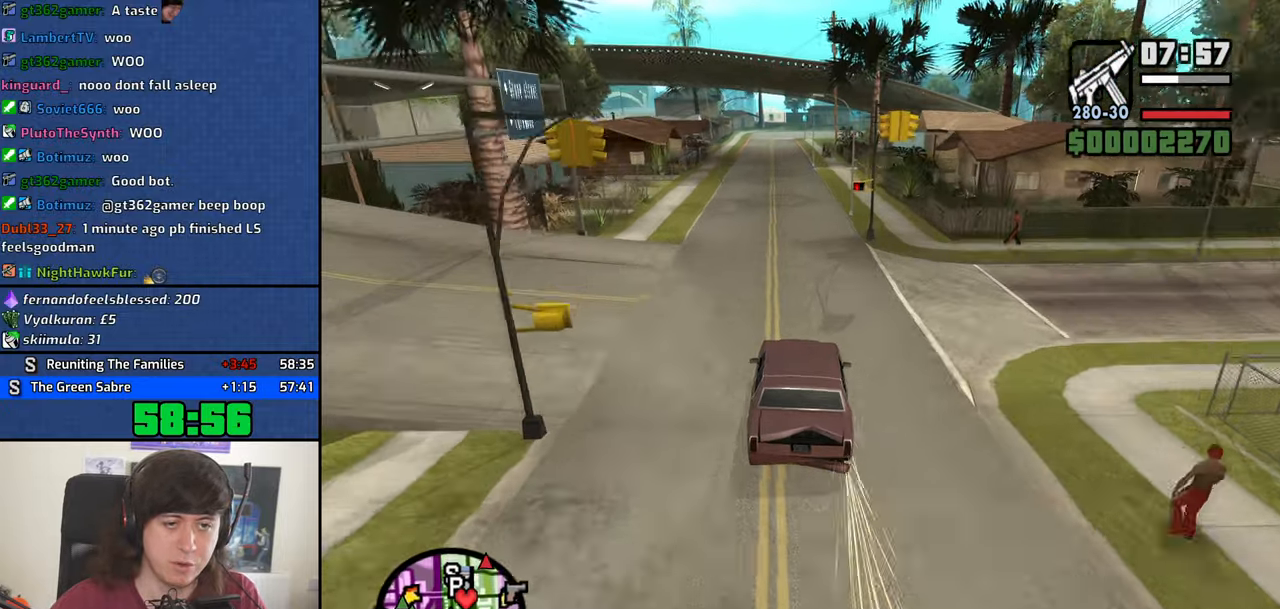
{"keys": ["w"], "mouse": [], "events": [[250, "a", "down"], [300, "a", "up"]]}
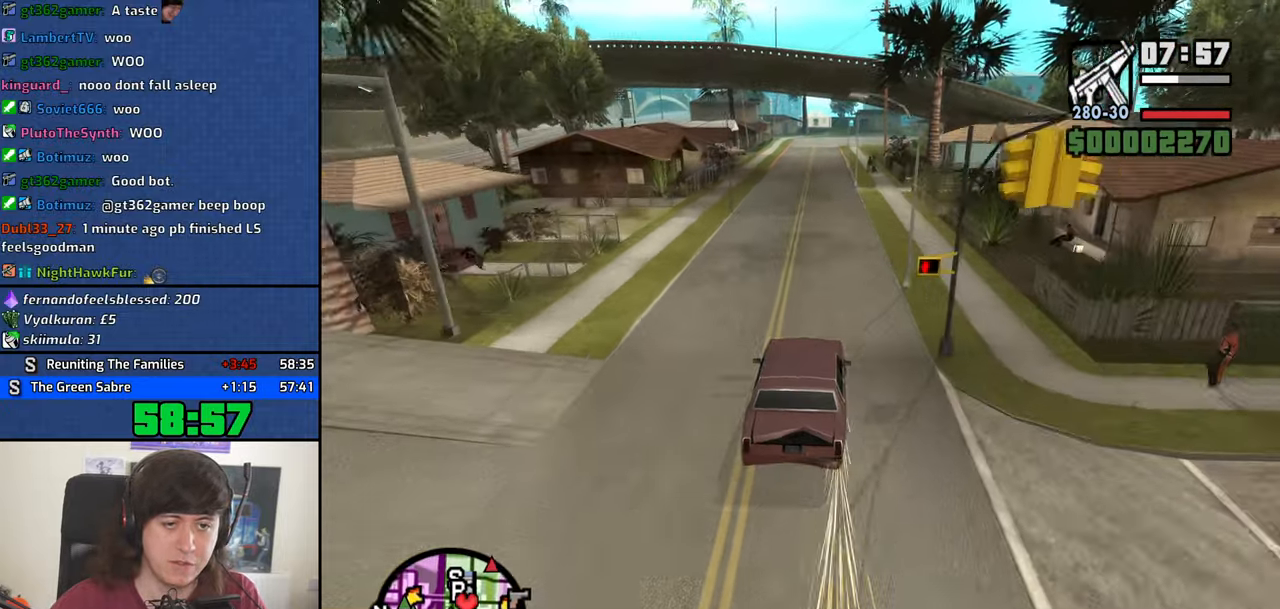
{"keys": ["a", "w"], "mouse": [], "events": [[167, "a", "down"], [267, "a", "up"], [450, "a", "down"]]}
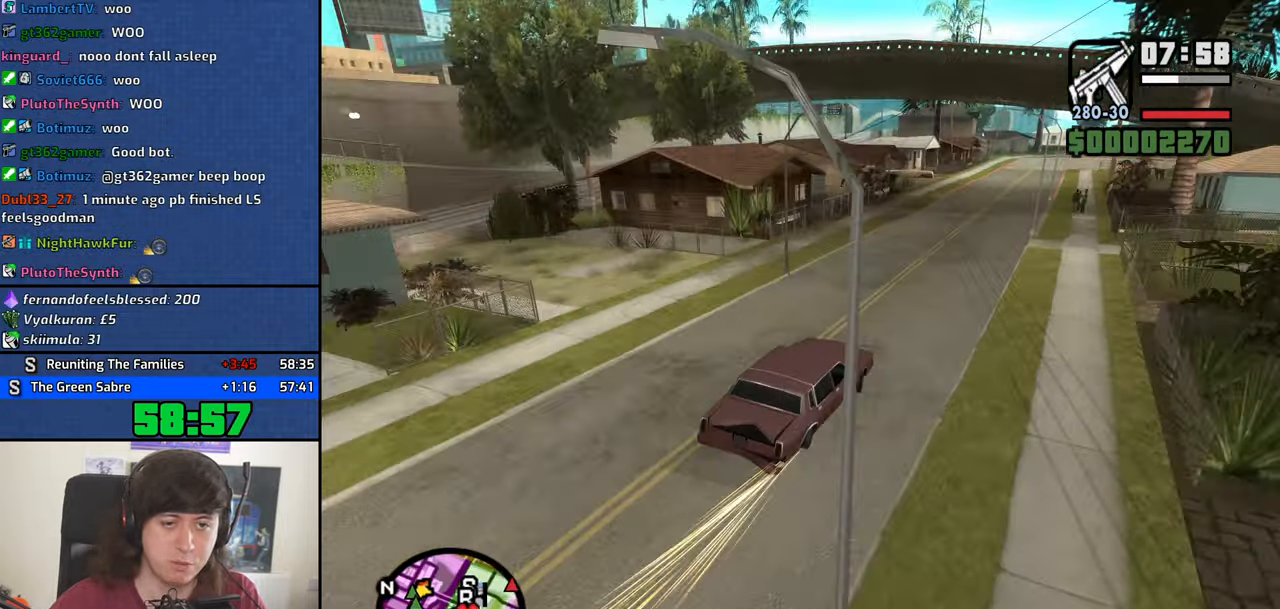
{"keys": ["w"], "mouse": [], "events": [[50, "a", "up"]]}
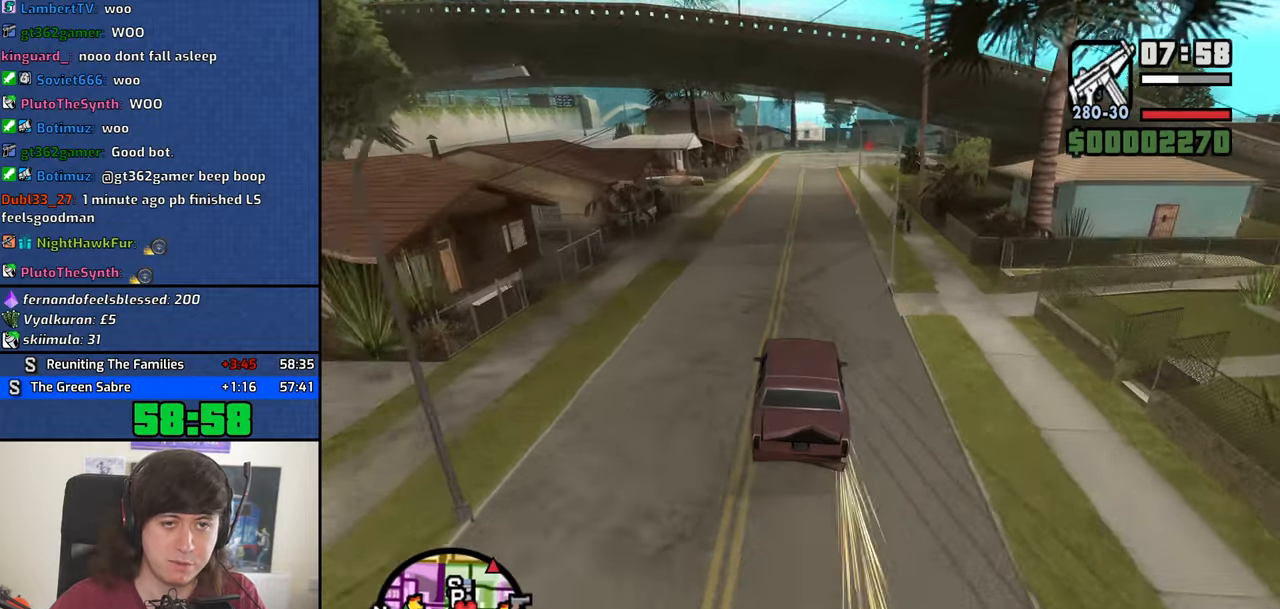
{"keys": ["w"], "mouse": [], "events": [[66, "a", "down"], [200, "a", "up"]]}
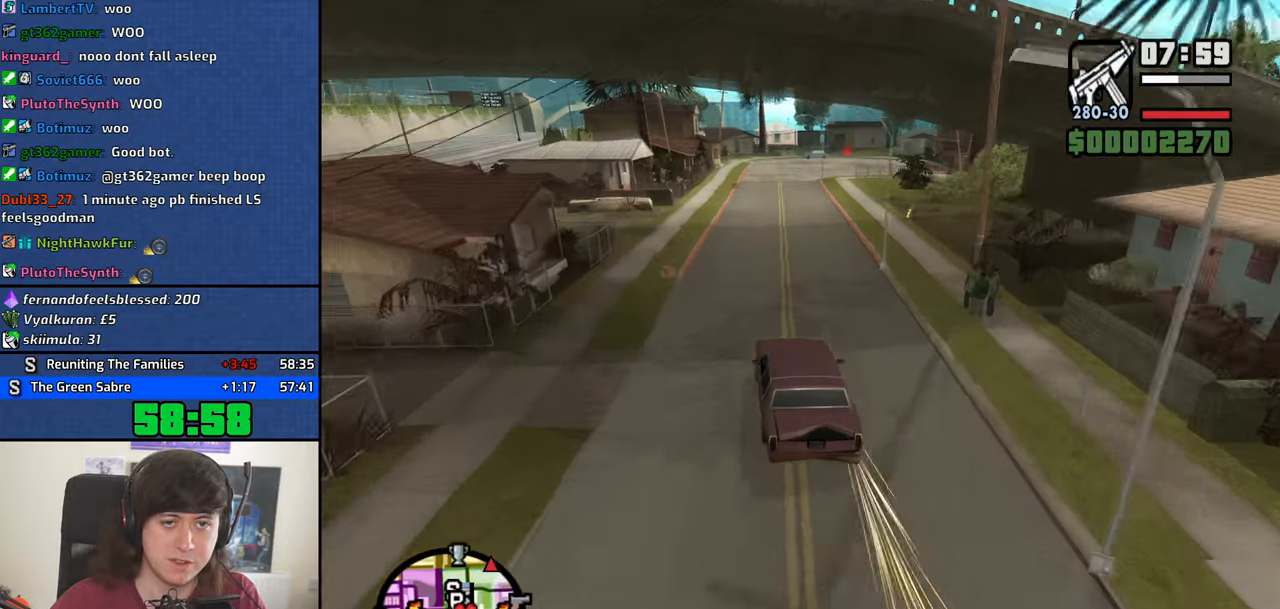
{"keys": ["d", "w"], "mouse": [], "events": [[116, "d", "down"], [166, "d", "up"], [400, "d", "down"]]}
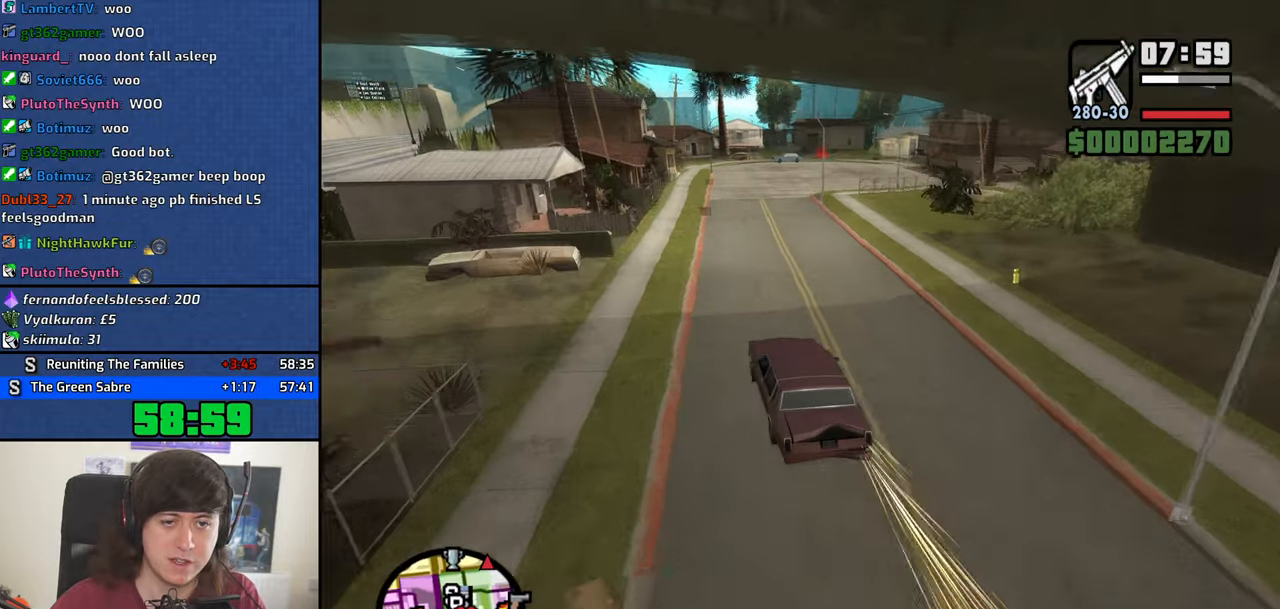
{"keys": ["d", "w"], "mouse": [], "events": [[133, "d", "up"], [333, "d", "down"]]}
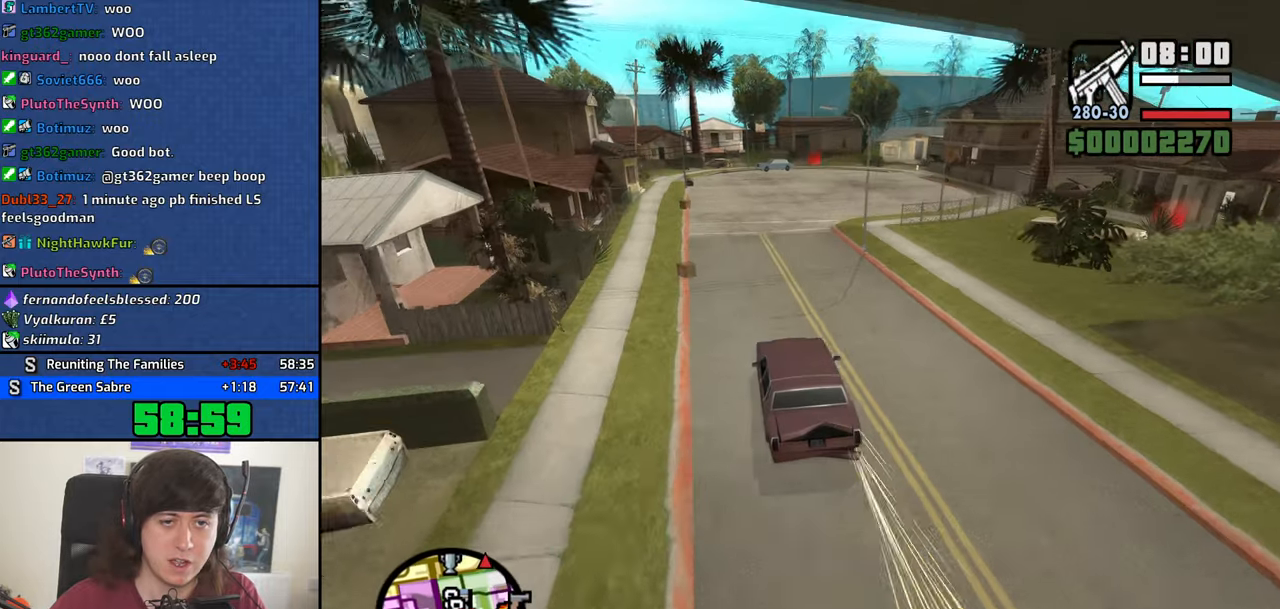
{"keys": ["a", "w"], "mouse": [], "events": [[383, "d", "up"], [483, "a", "down"]]}
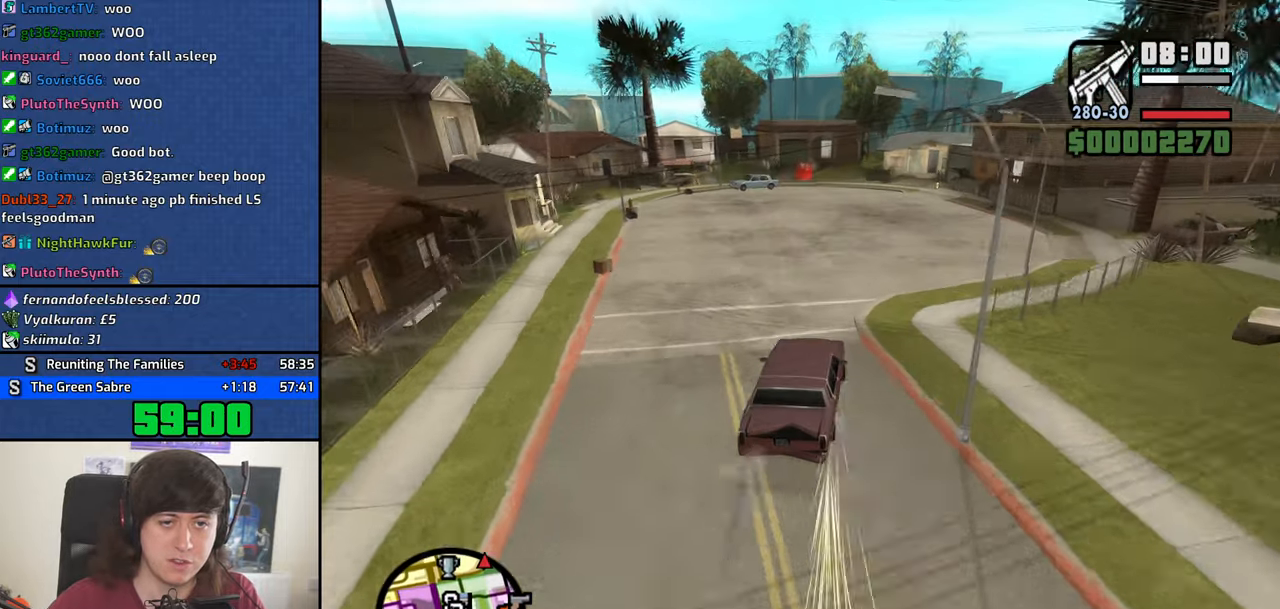
{"keys": ["a", "space"], "mouse": [], "events": [[116, "a", "up"], [316, "w", "up"], [500, "a", "down"], [500, "space", "down"]]}
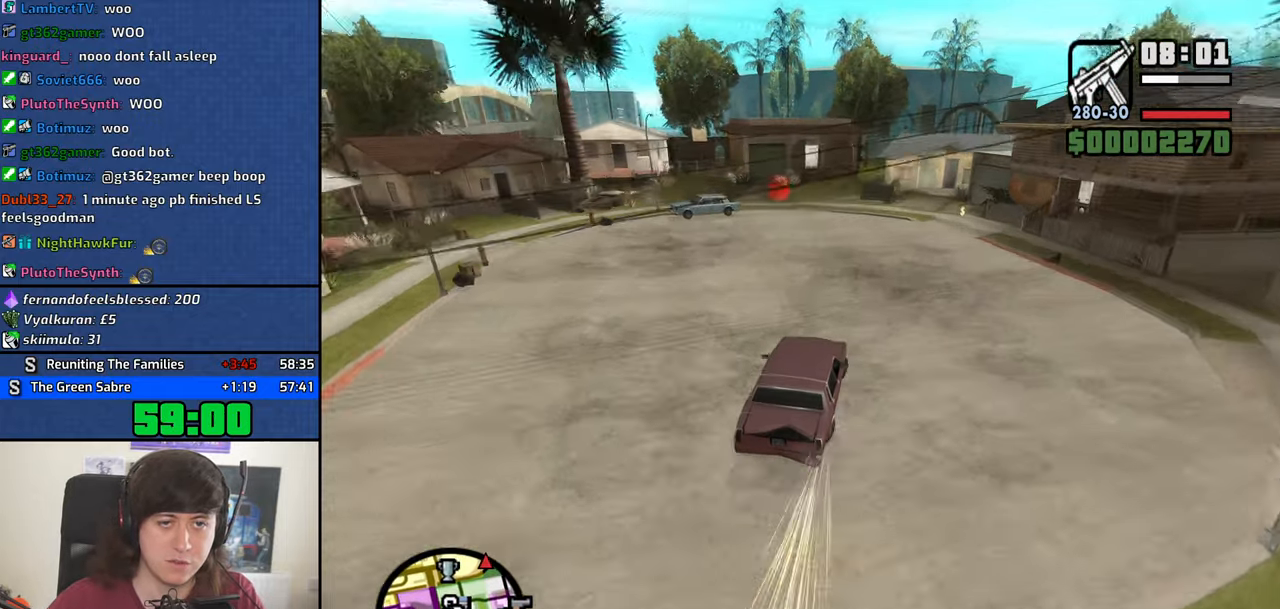
{"keys": ["d", "space"], "mouse": [], "events": [[233, "a", "up"], [416, "d", "down"]]}
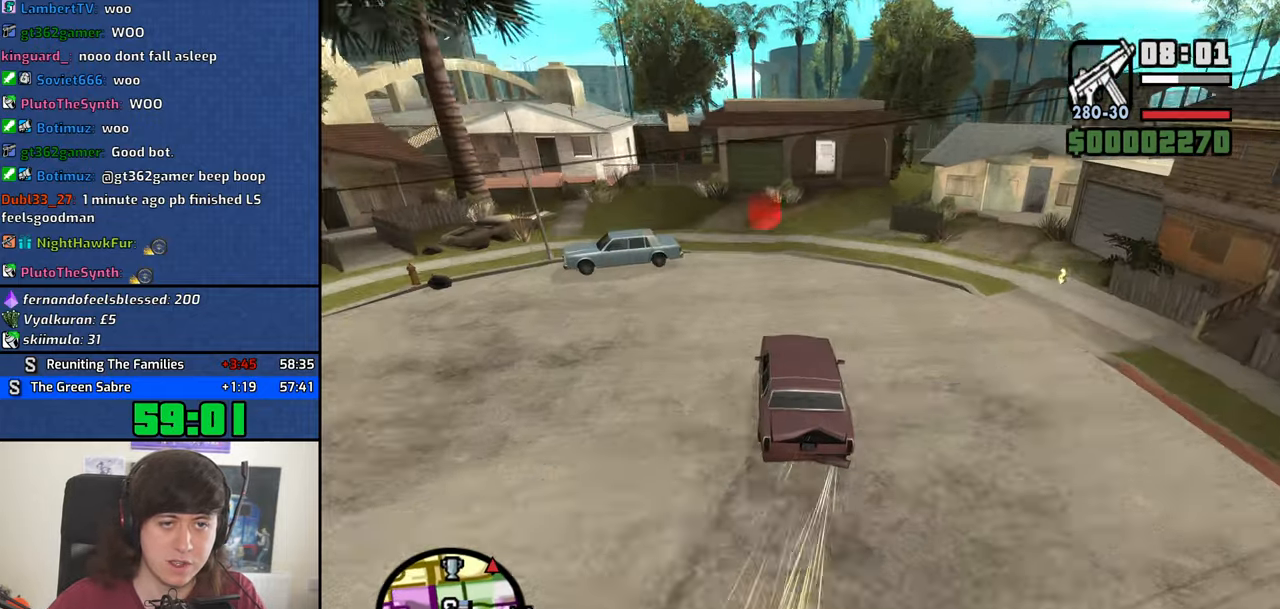
{"keys": ["d", "space"], "mouse": [], "events": []}
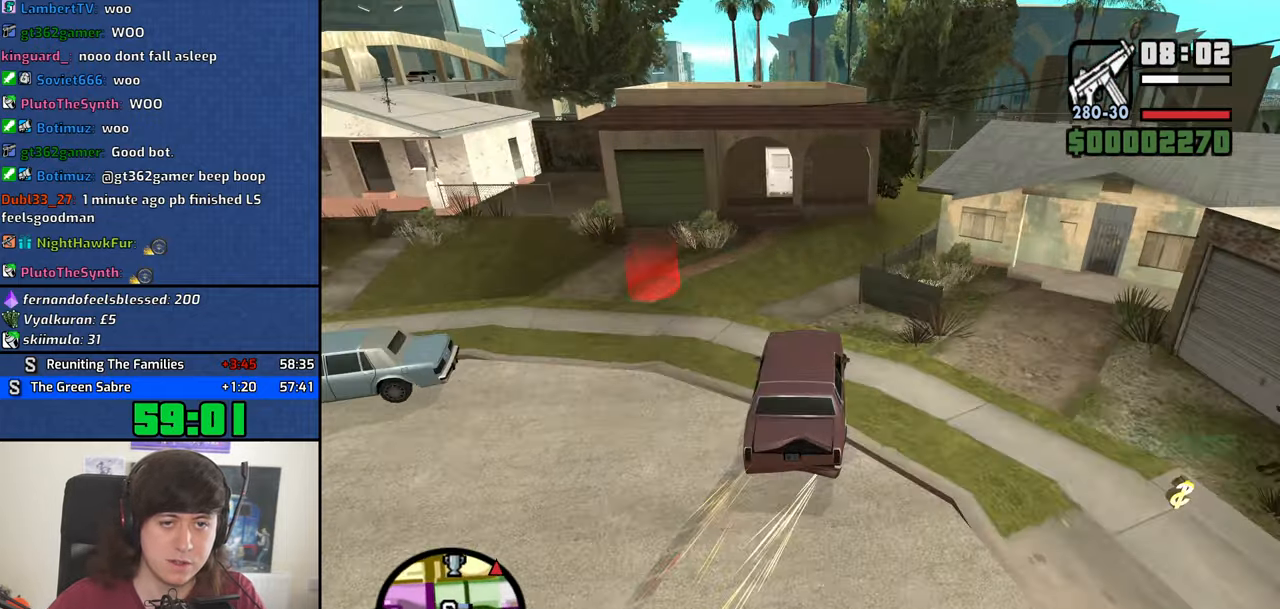
{"keys": ["a", "f"], "mouse": [], "events": [[116, "a", "down"], [116, "d", "up"], [116, "s", "down"], [316, "space", "up"], [400, "f", "down"], [500, "s", "up"]]}
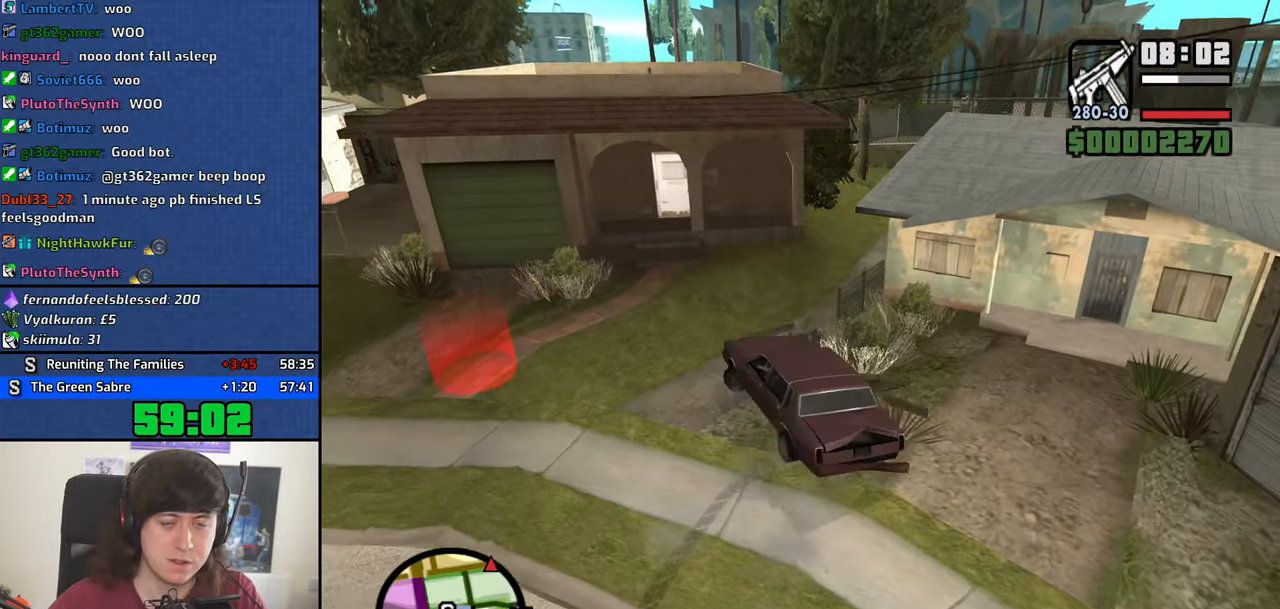
{"keys": ["f"], "mouse": [], "events": [[50, "a", "up"], [50, "f", "up"], [83, "f", "down"], [233, "f", "up"], [283, "f", "down"], [366, "f", "up"], [466, "f", "down"]]}
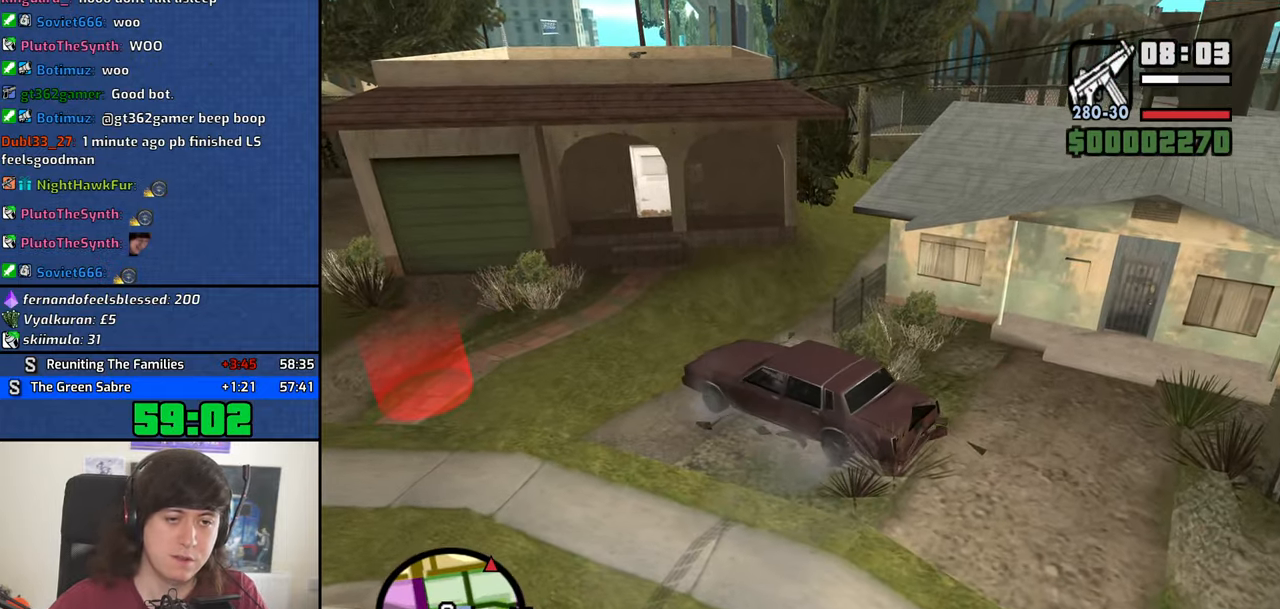
{"keys": ["w"], "mouse": [], "events": [[16, "f", "up"], [100, "f", "down"], [200, "f", "up"], [249, "f", "down"], [382, "f", "up"], [432, "w", "down"]]}
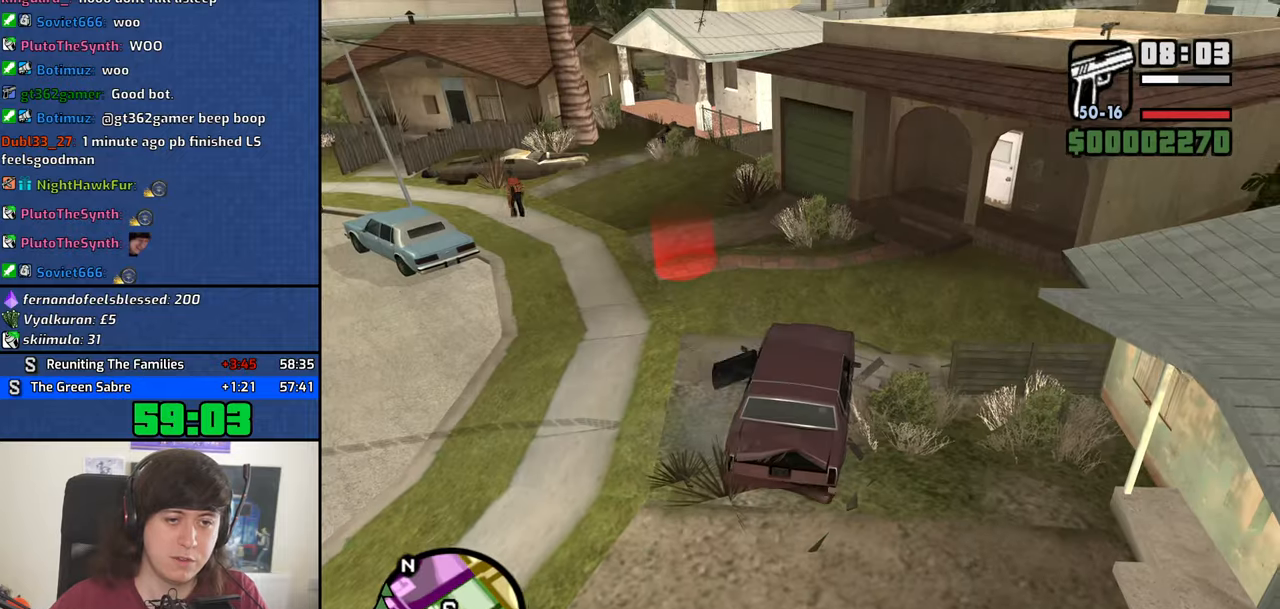
{"keys": ["space", "w"], "mouse": [], "events": [[317, "space", "down"], [350, "space", "up"], [500, "space", "down"]]}
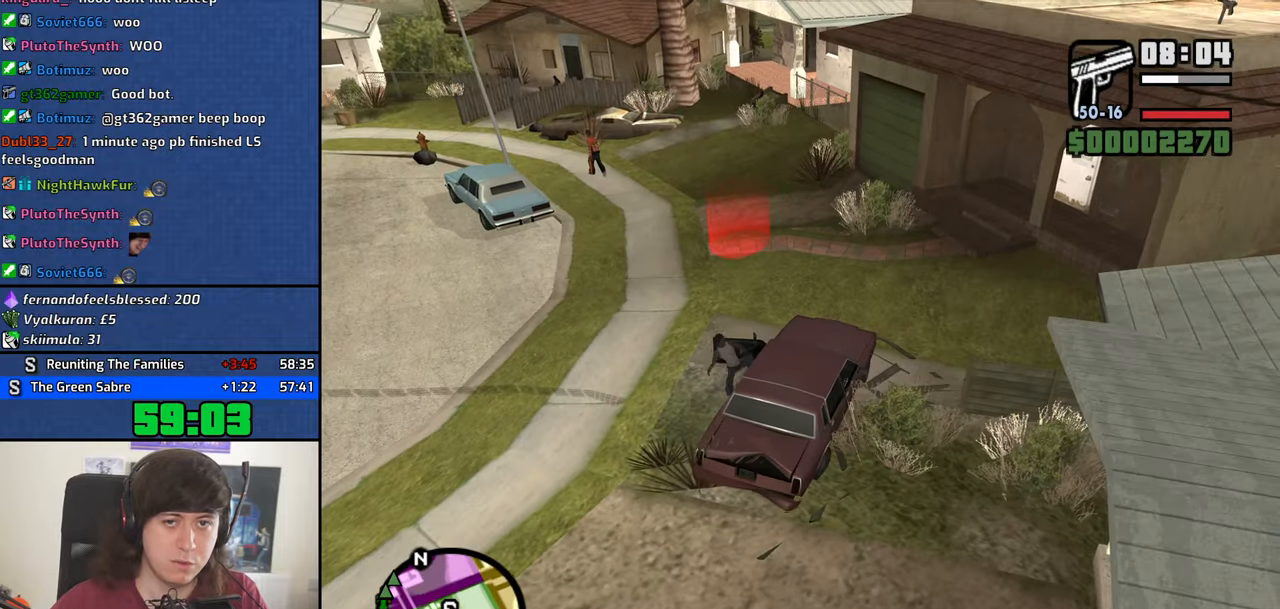
{"keys": ["w"], "mouse": [], "events": [[50, "space", "up"], [183, "space", "down"], [233, "space", "up"], [367, "space", "down"], [417, "space", "up"]]}
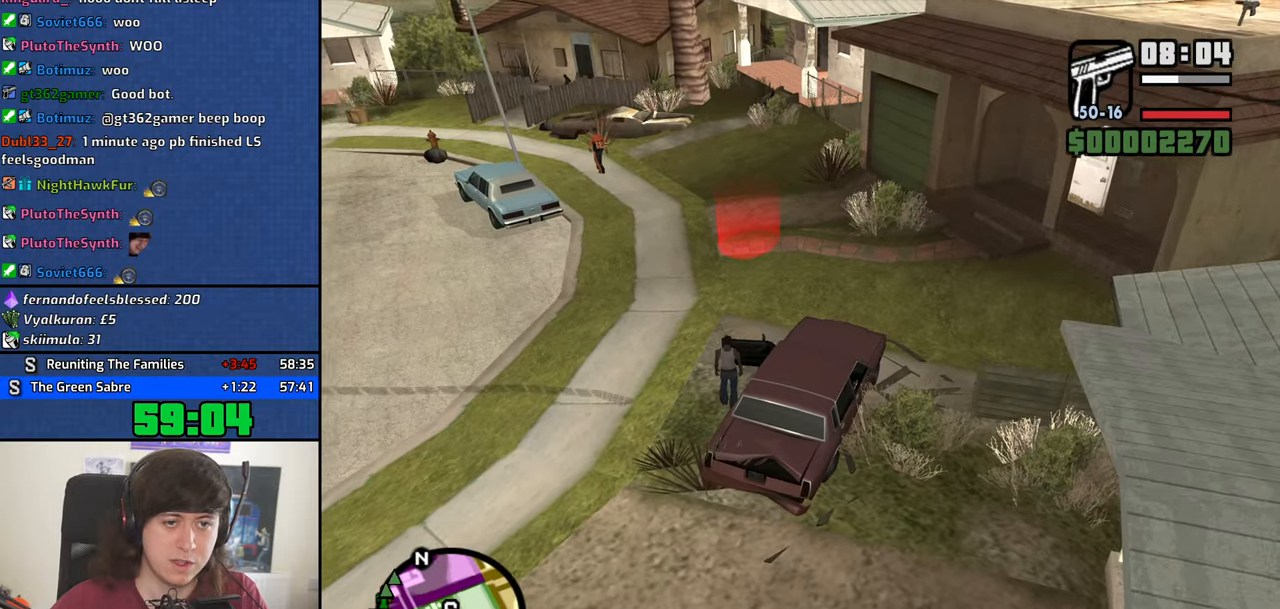
{"keys": ["w"], "mouse": [], "events": [[67, "space", "down"], [100, "space", "up"], [200, "space", "down"], [300, "space", "up"], [383, "space", "down"], [433, "space", "up"]]}
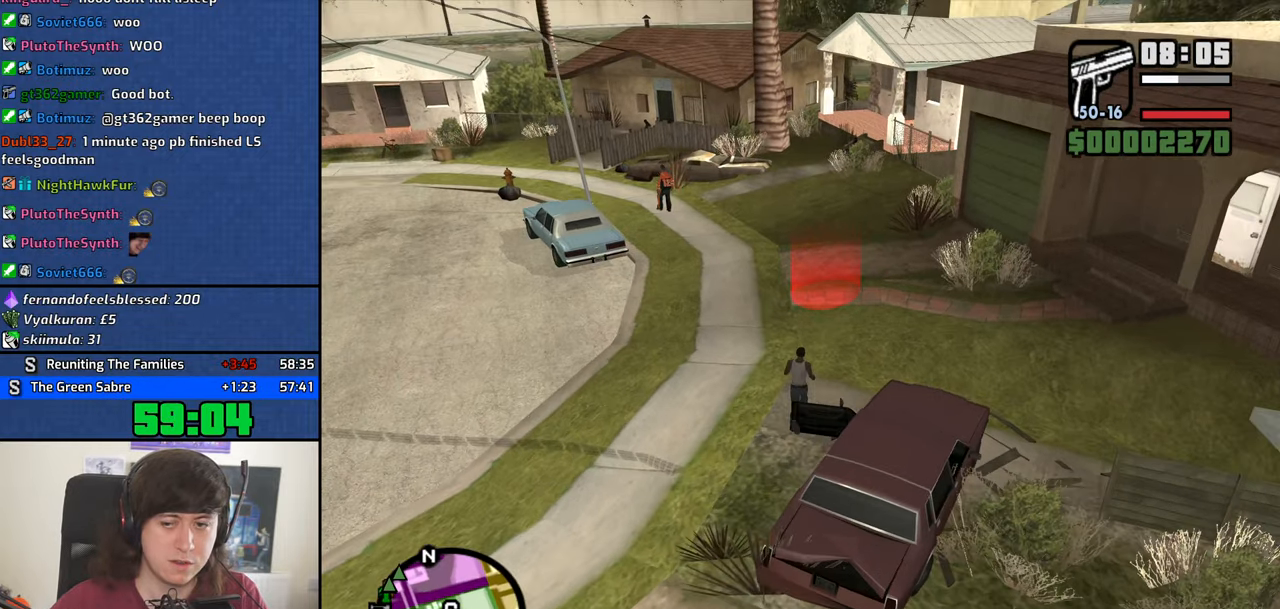
{"keys": ["w"], "mouse": [], "events": []}
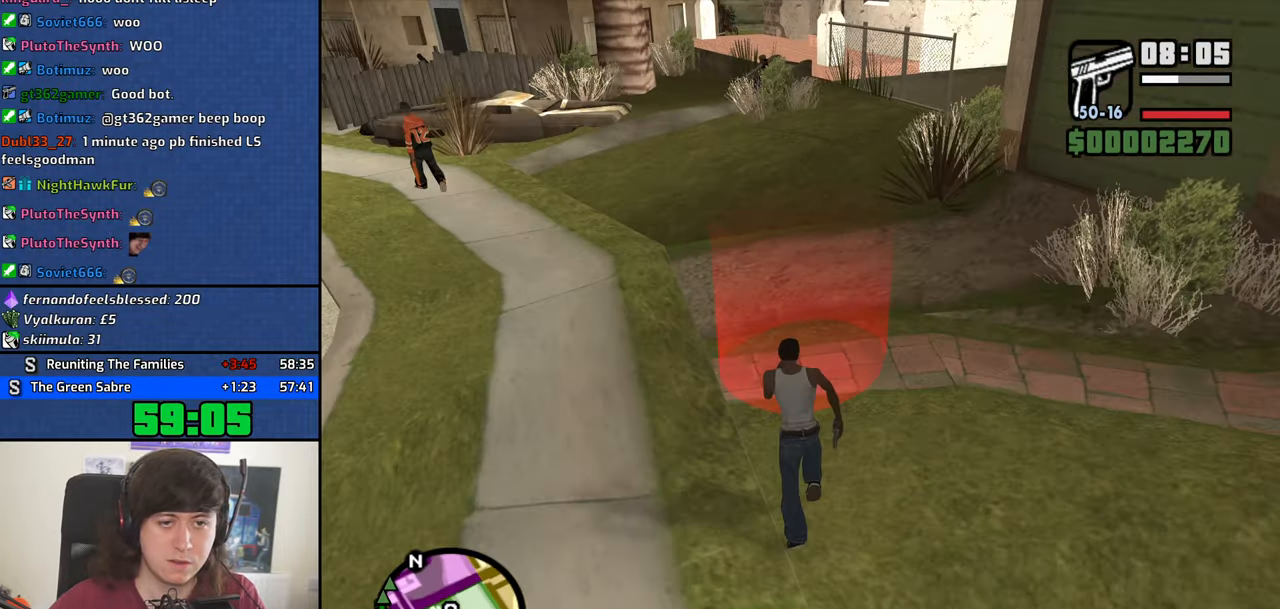
{"keys": ["a", "w"], "mouse": [], "events": [[83, "f3", "down"], [133, "f3", "up"], [333, "a", "down"]]}
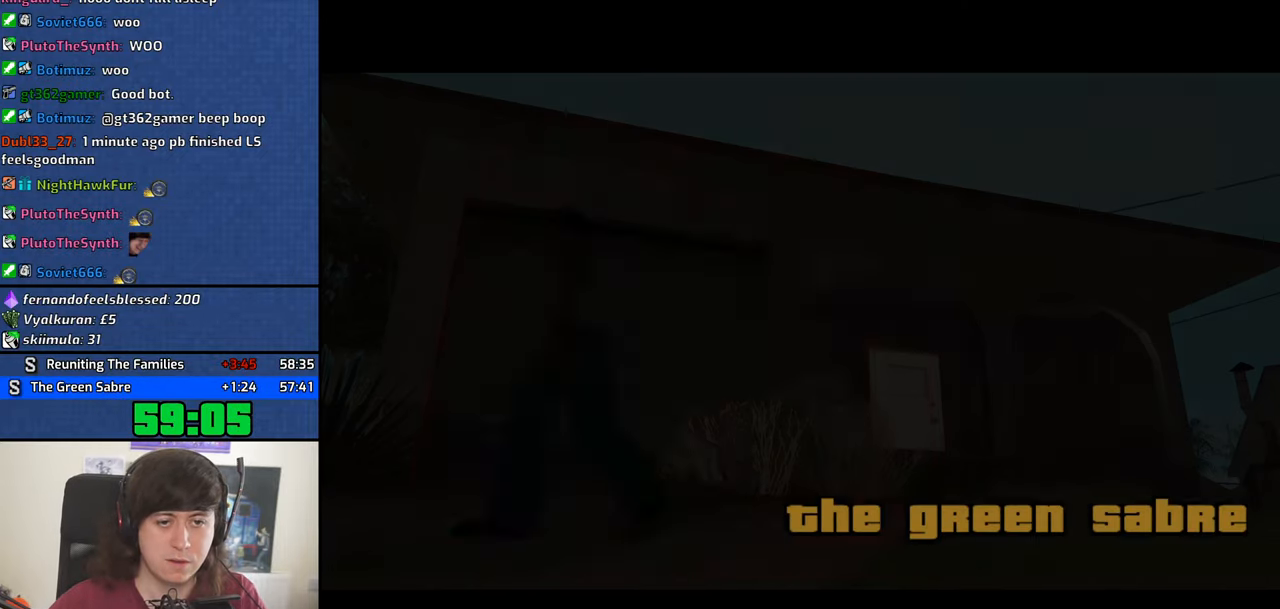
{"keys": ["shift", "space"], "mouse": [], "events": [[67, "space", "down"], [100, "space", "up"], [200, "a", "up"], [200, "space", "down"], [200, "w", "up"], [250, "shift", "down"], [300, "space", "up"], [383, "space", "down"], [433, "shift", "up"], [433, "space", "up"], [483, "shift", "down"], [483, "space", "down"]]}